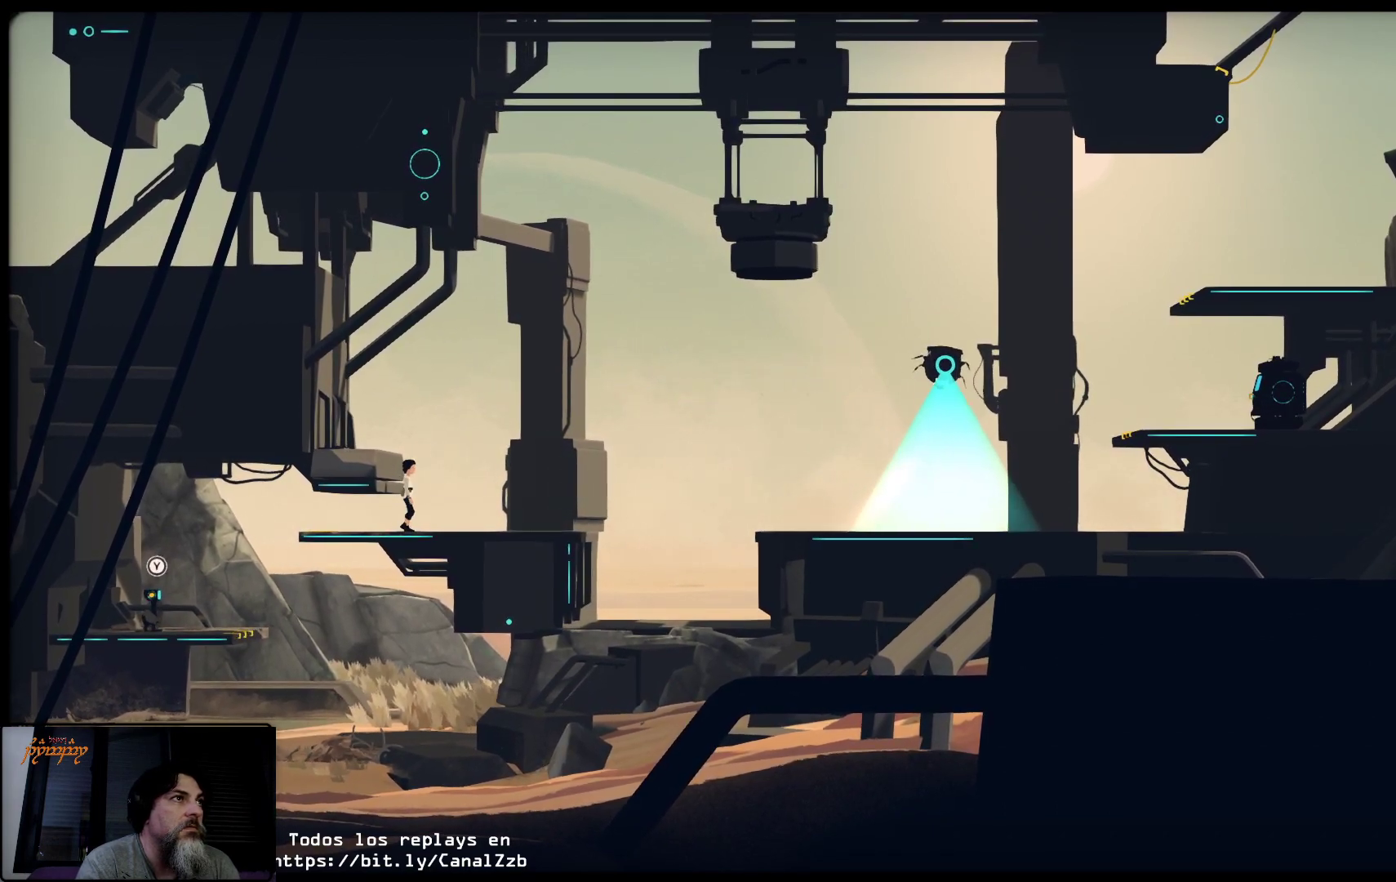
Gameplay with a controller (Xbox layout); each line is a JSON object with the inputs held at the frame after it. "events" lists button and stick changes between this image and that frame as [ms after this image, input, new state], when the widget could be followed in between.
{"buttons": ["A"], "left_stick": "left", "right_stick": "center", "events": [[133, "left_stick", "left"], [250, "A", "down"]]}
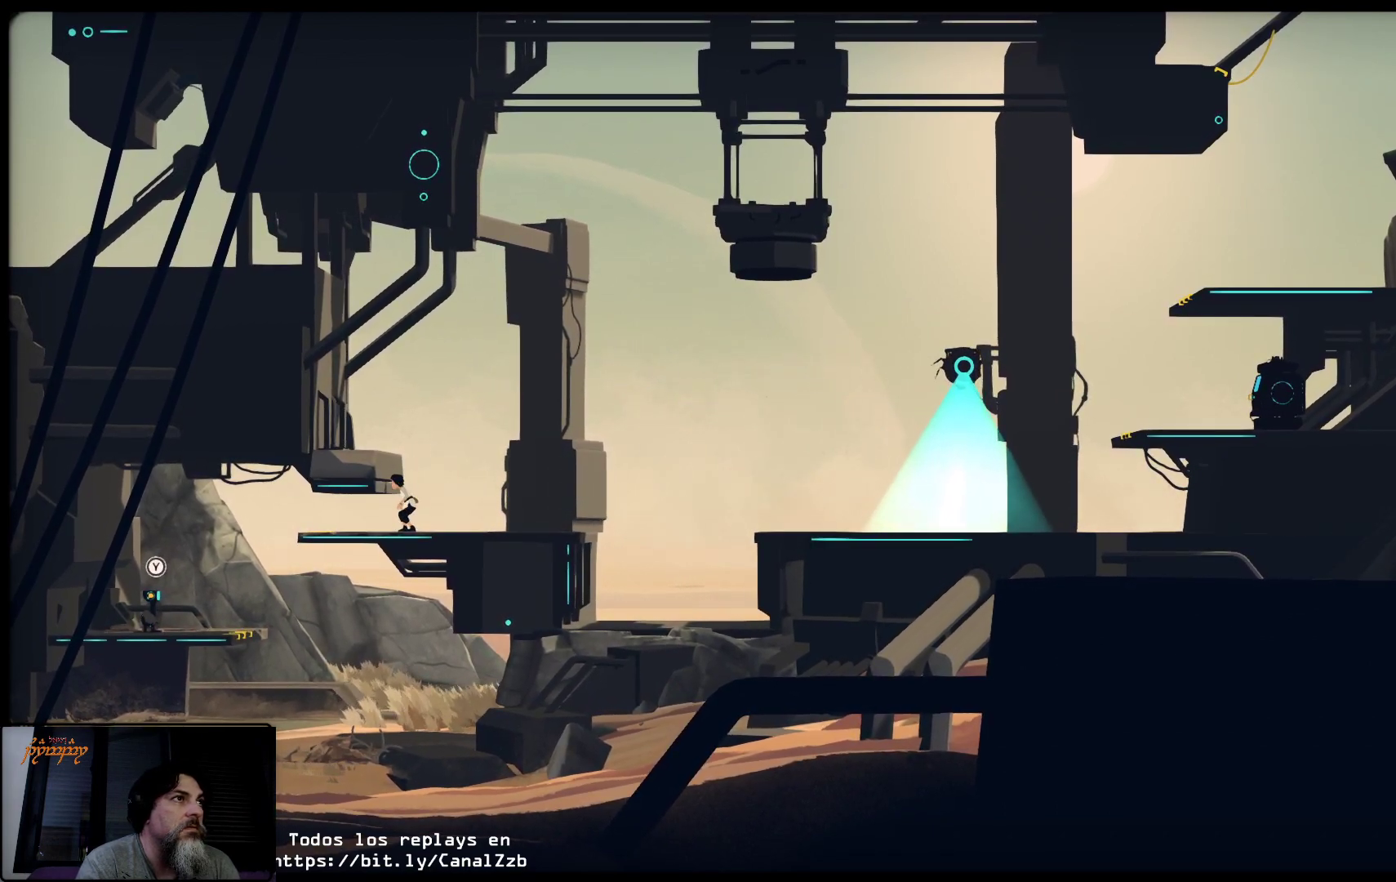
{"buttons": ["A"], "left_stick": "up-left", "right_stick": "center", "events": [[250, "left_stick", "up-left"]]}
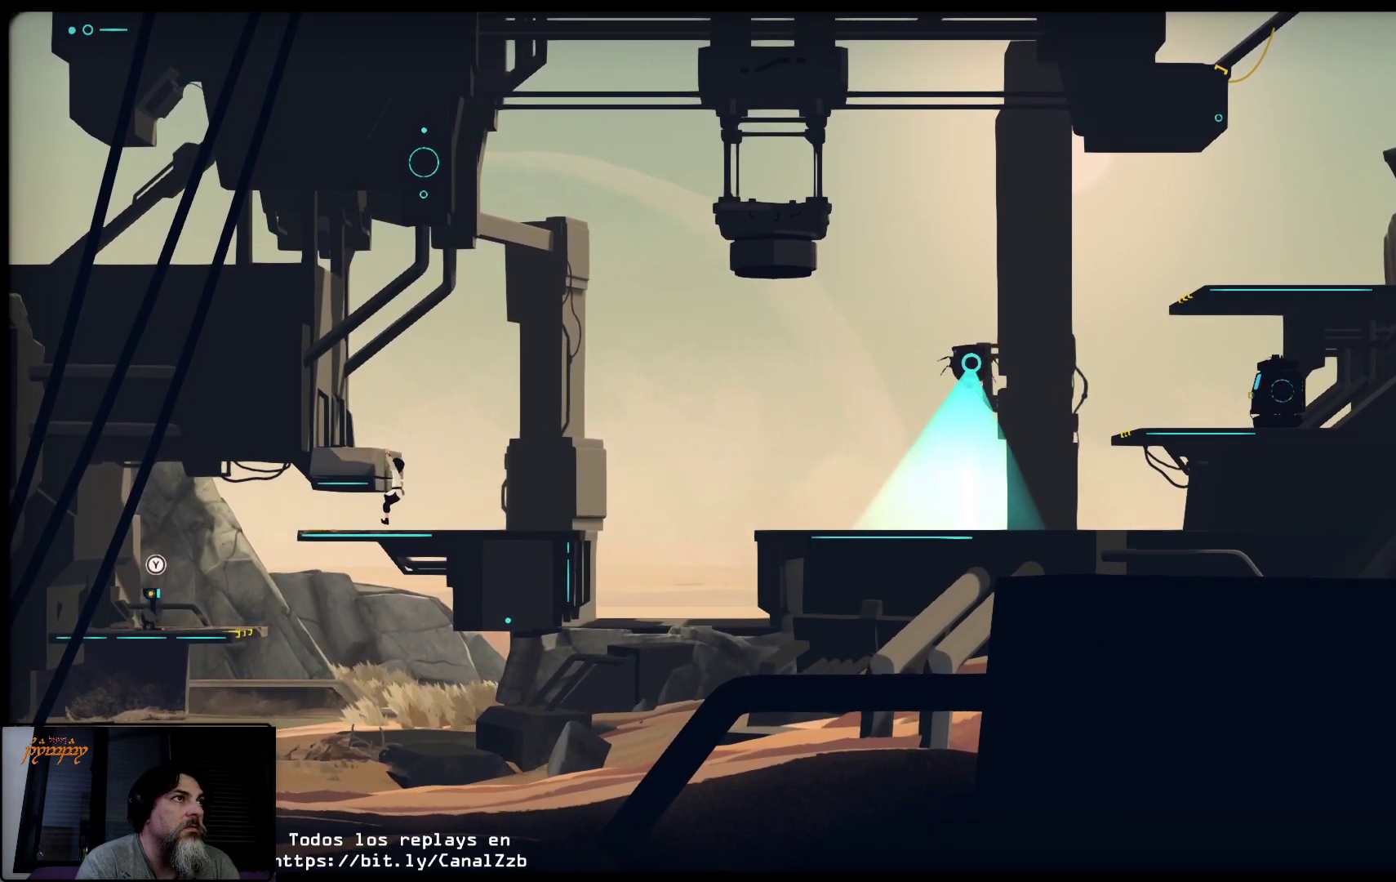
{"buttons": [], "left_stick": "up", "right_stick": "center", "events": [[33, "A", "up"], [33, "left_stick", "up"]]}
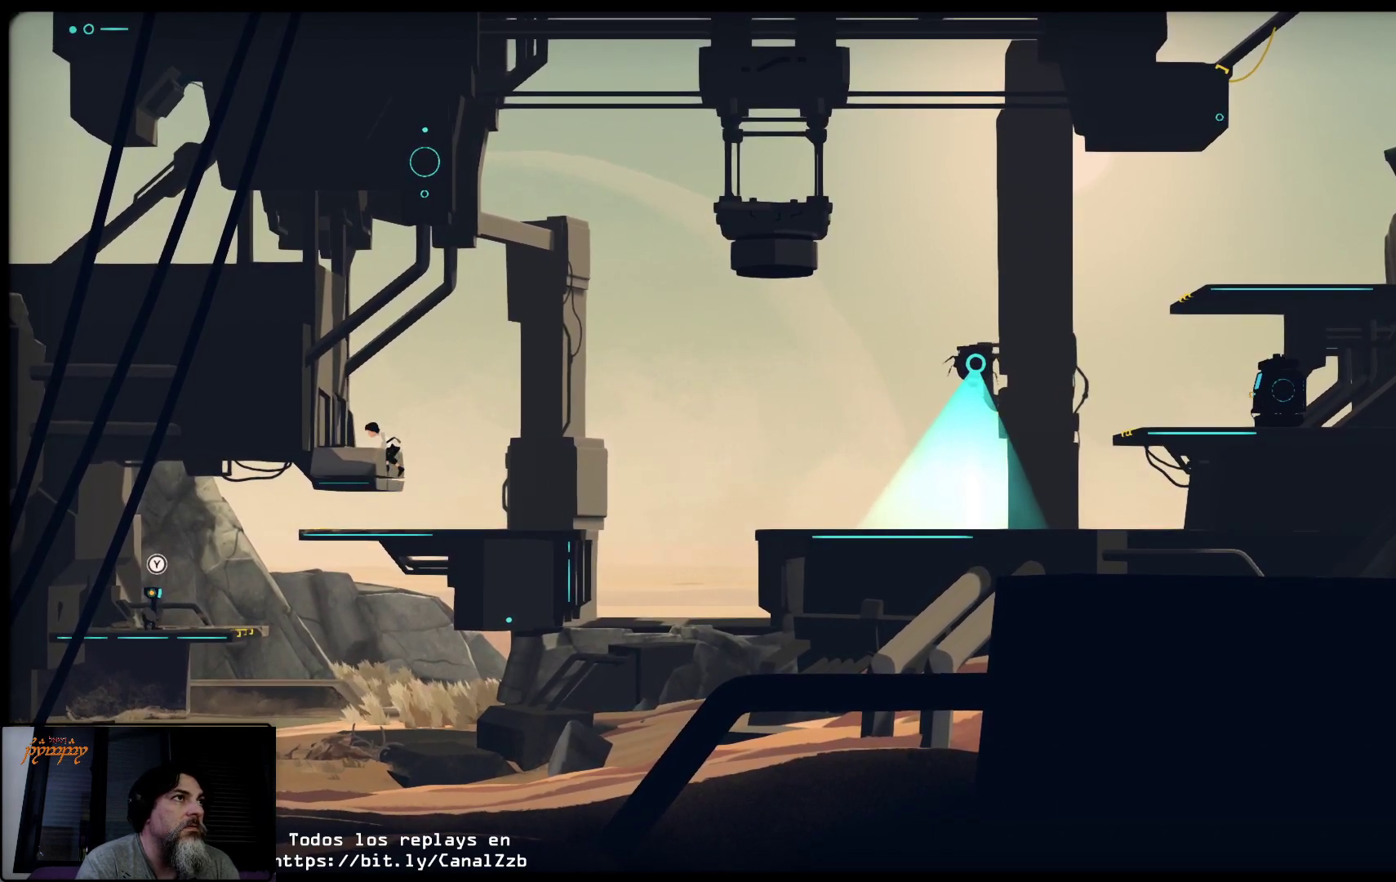
{"buttons": [], "left_stick": "up-left", "right_stick": "center", "events": [[183, "left_stick", "up-left"]]}
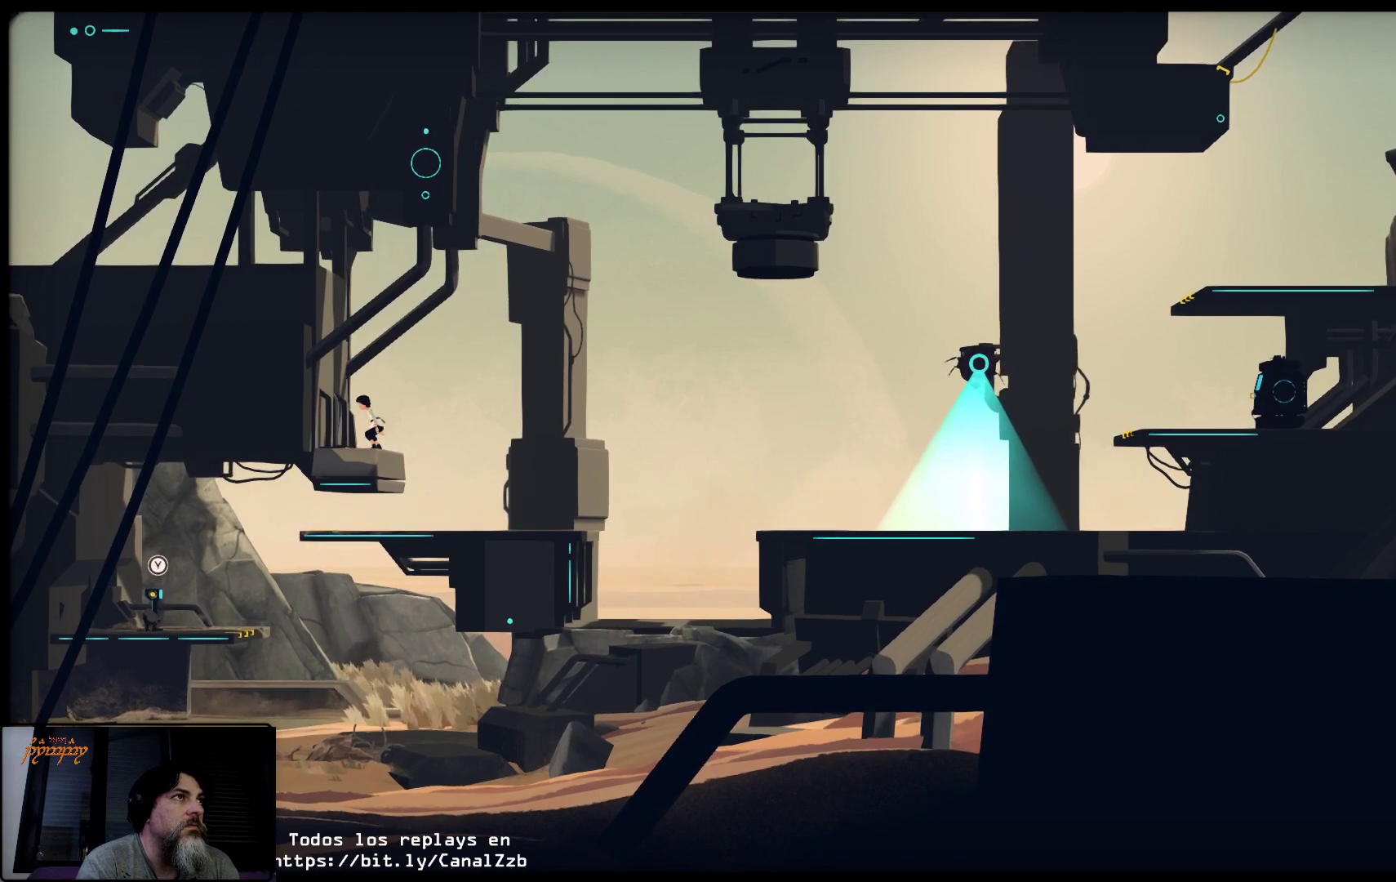
{"buttons": [], "left_stick": "up-left", "right_stick": "center", "events": []}
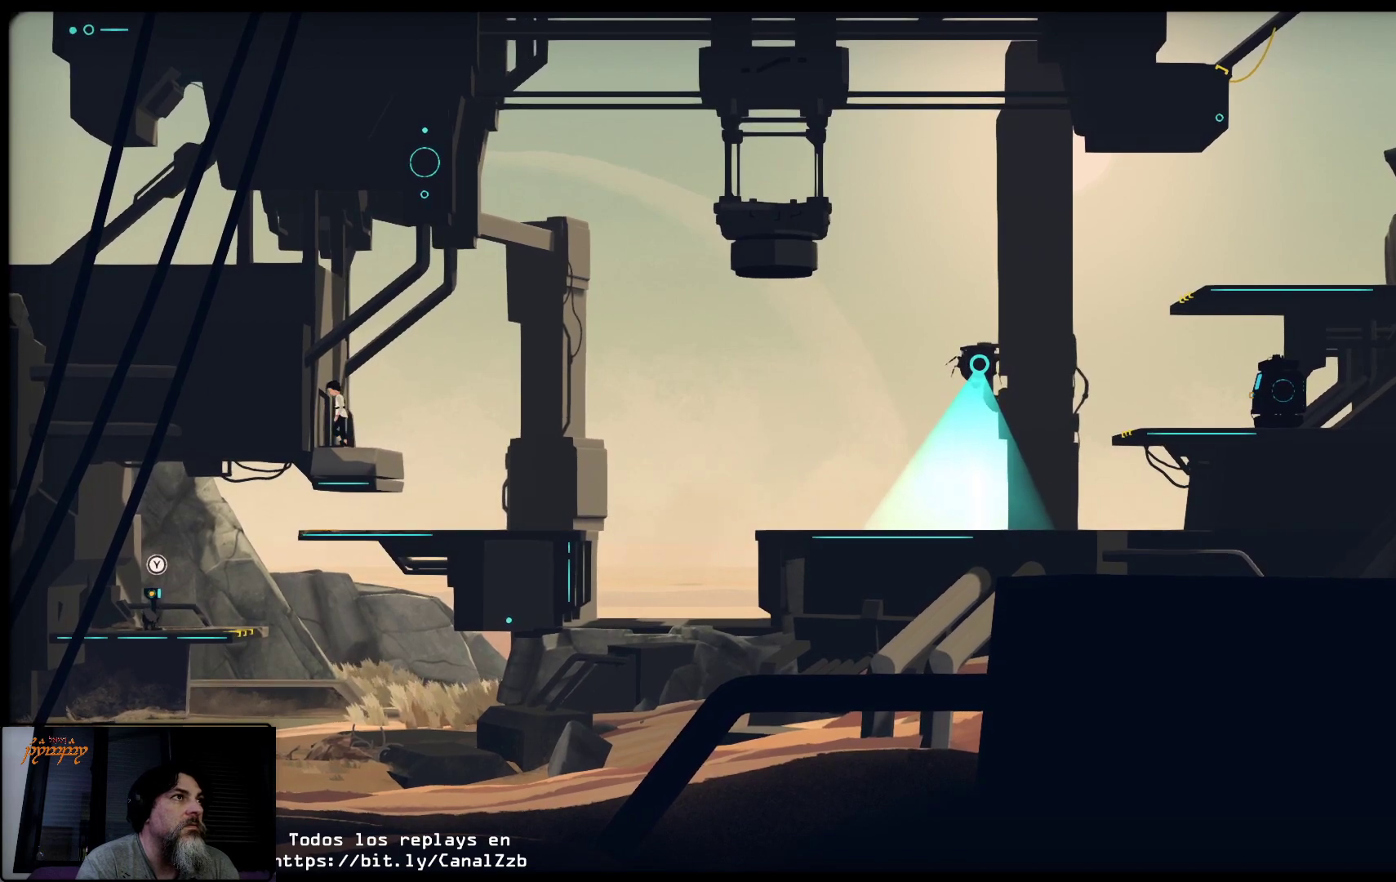
{"buttons": ["Y"], "left_stick": "center", "right_stick": "center", "events": [[367, "left_stick", "center"], [500, "Y", "down"]]}
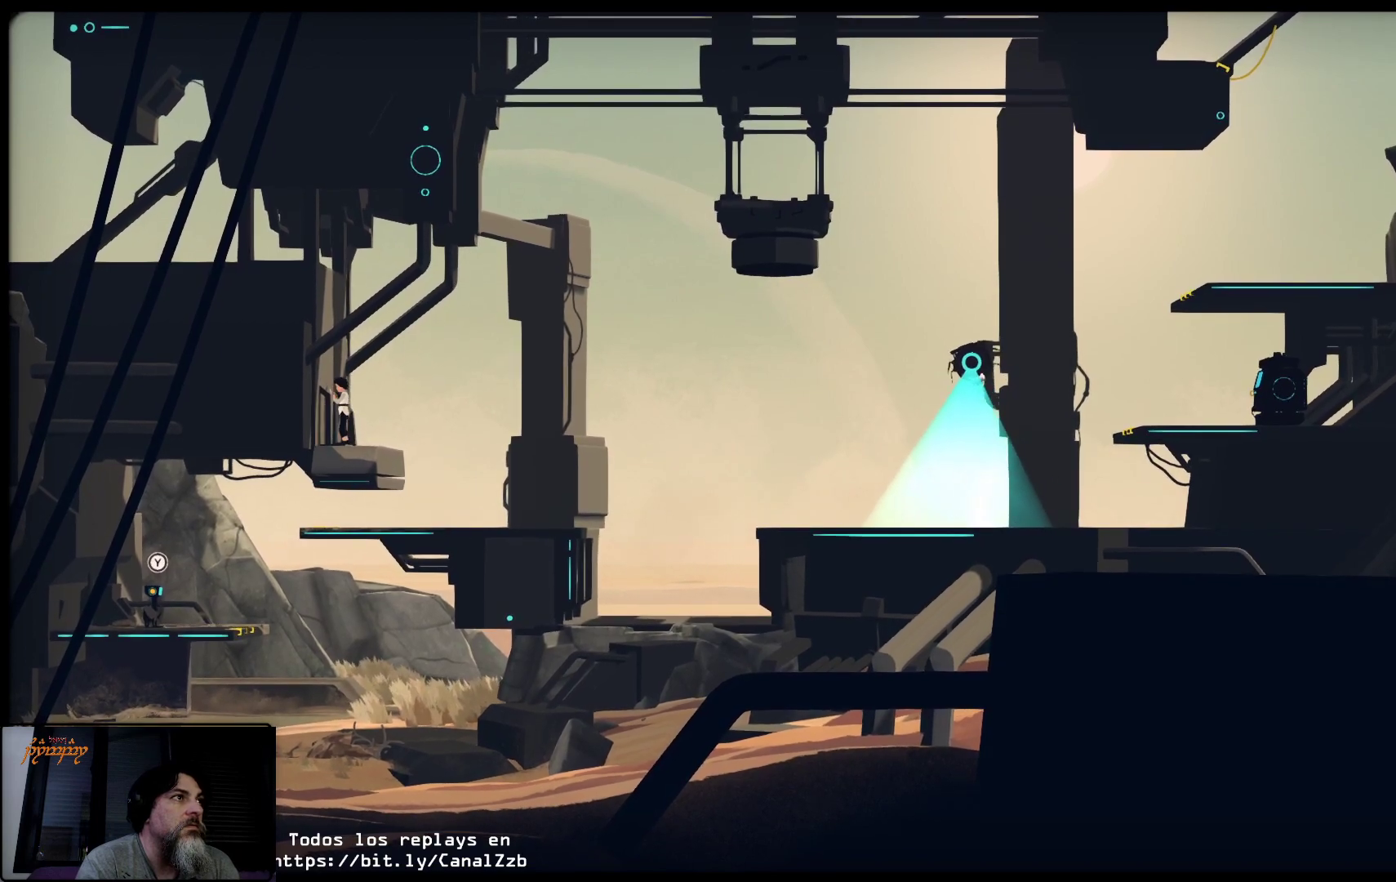
{"buttons": [], "left_stick": "center", "right_stick": "center", "events": [[483, "Y", "up"]]}
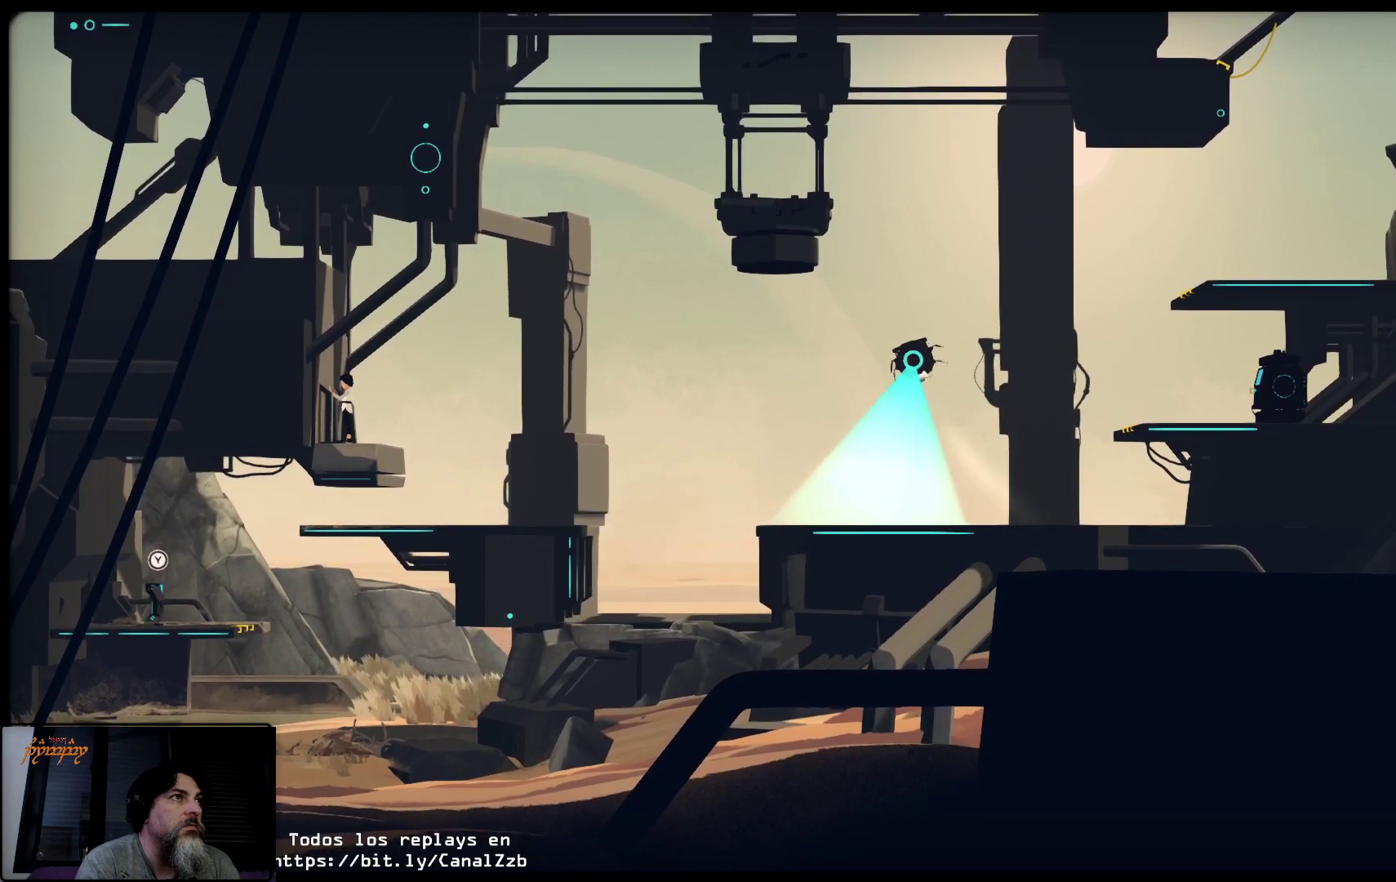
{"buttons": [], "left_stick": "center", "right_stick": "center", "events": []}
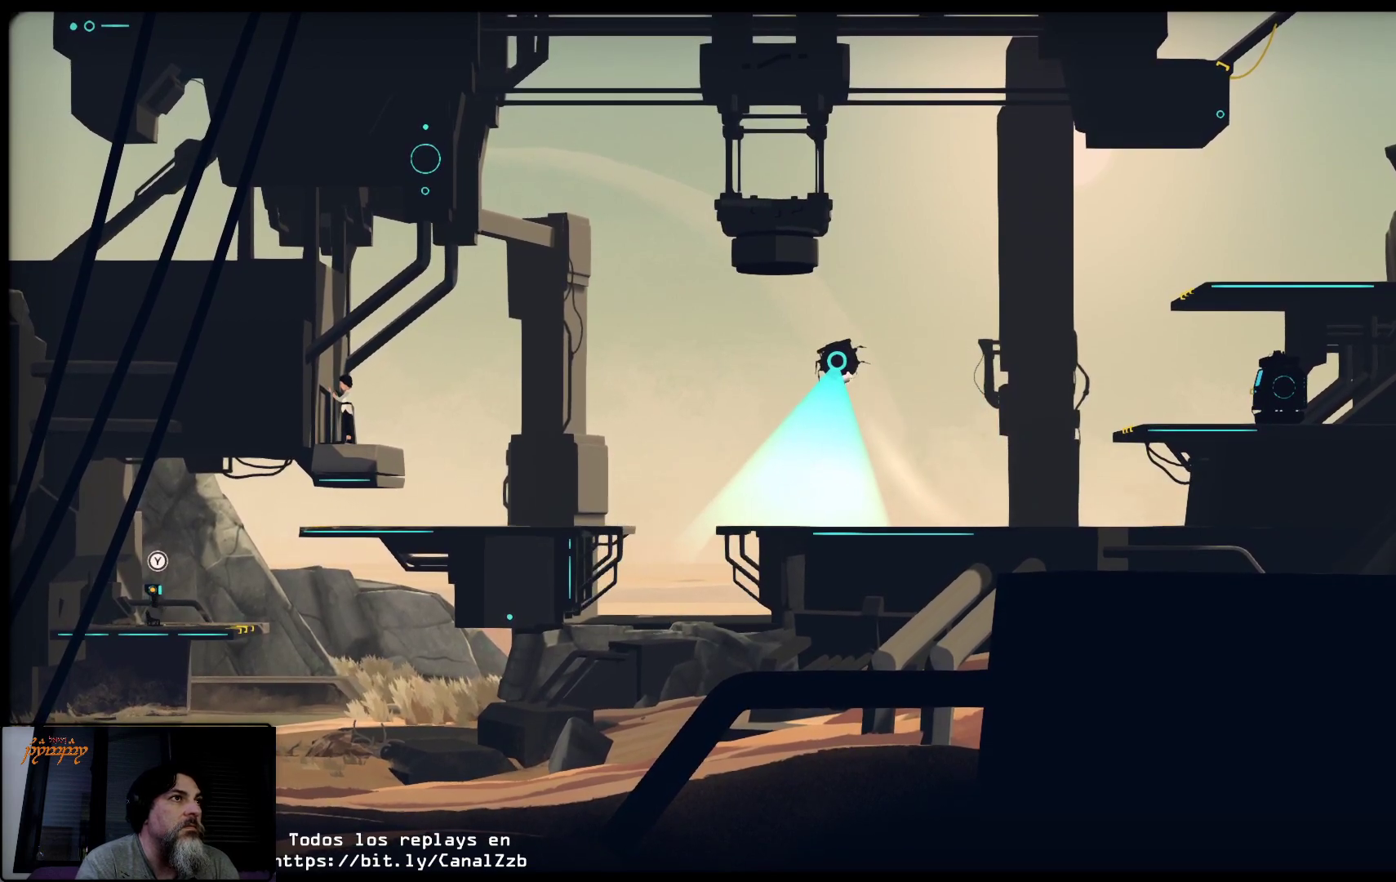
{"buttons": [], "left_stick": "center", "right_stick": "center", "events": []}
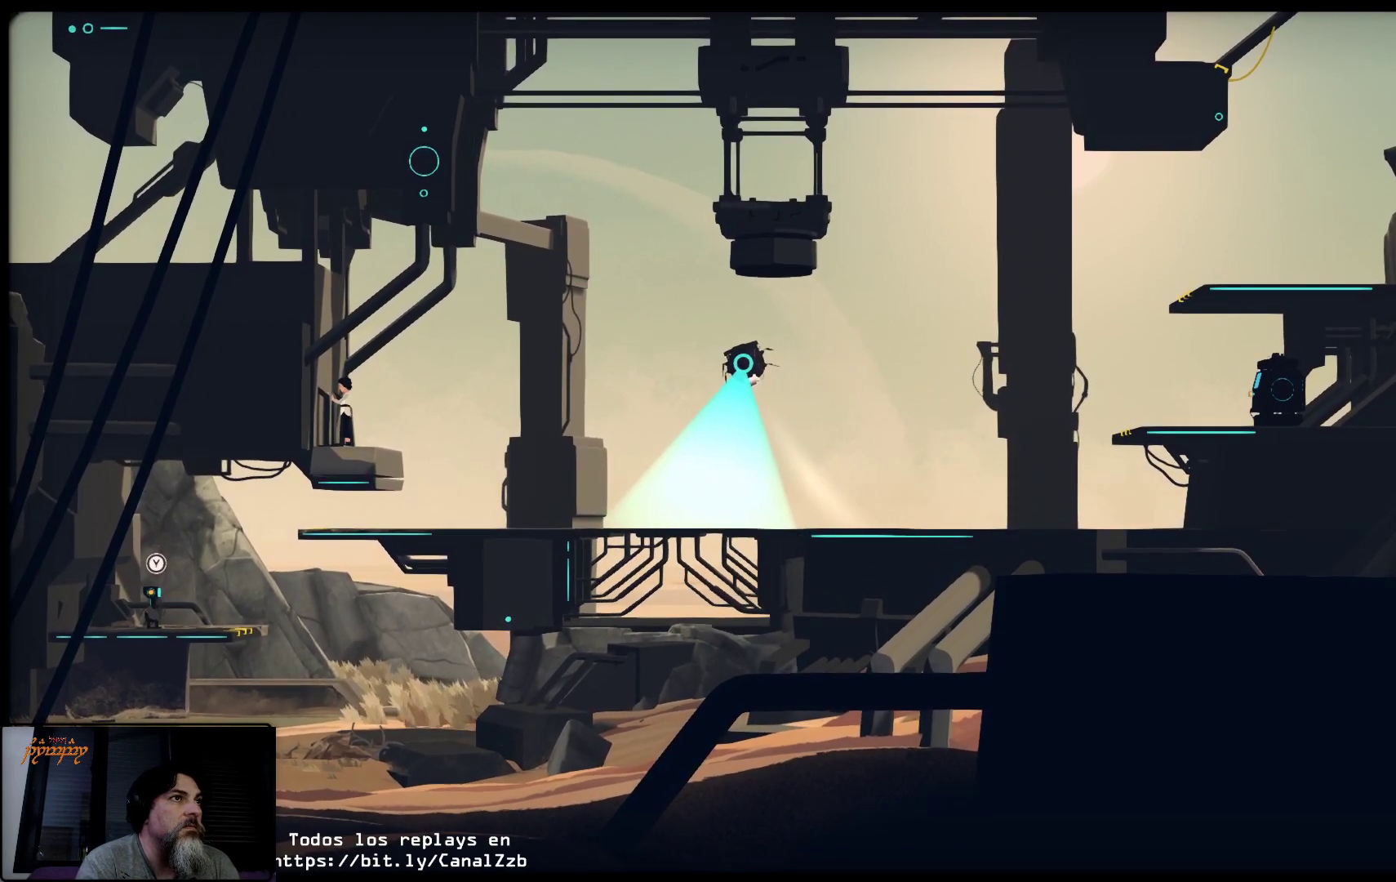
{"buttons": [], "left_stick": "center", "right_stick": "center", "events": []}
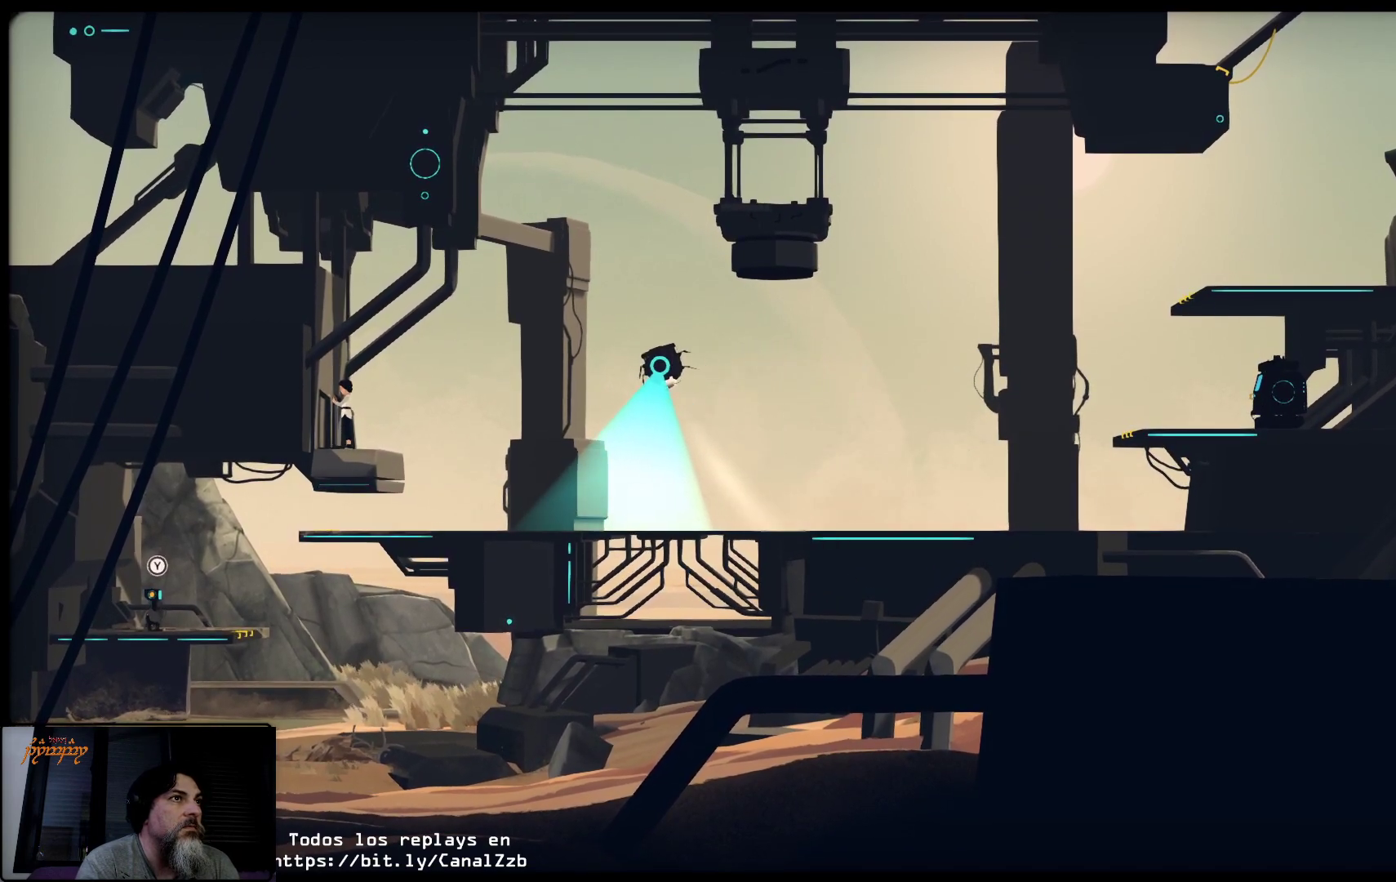
{"buttons": [], "left_stick": "center", "right_stick": "center", "events": []}
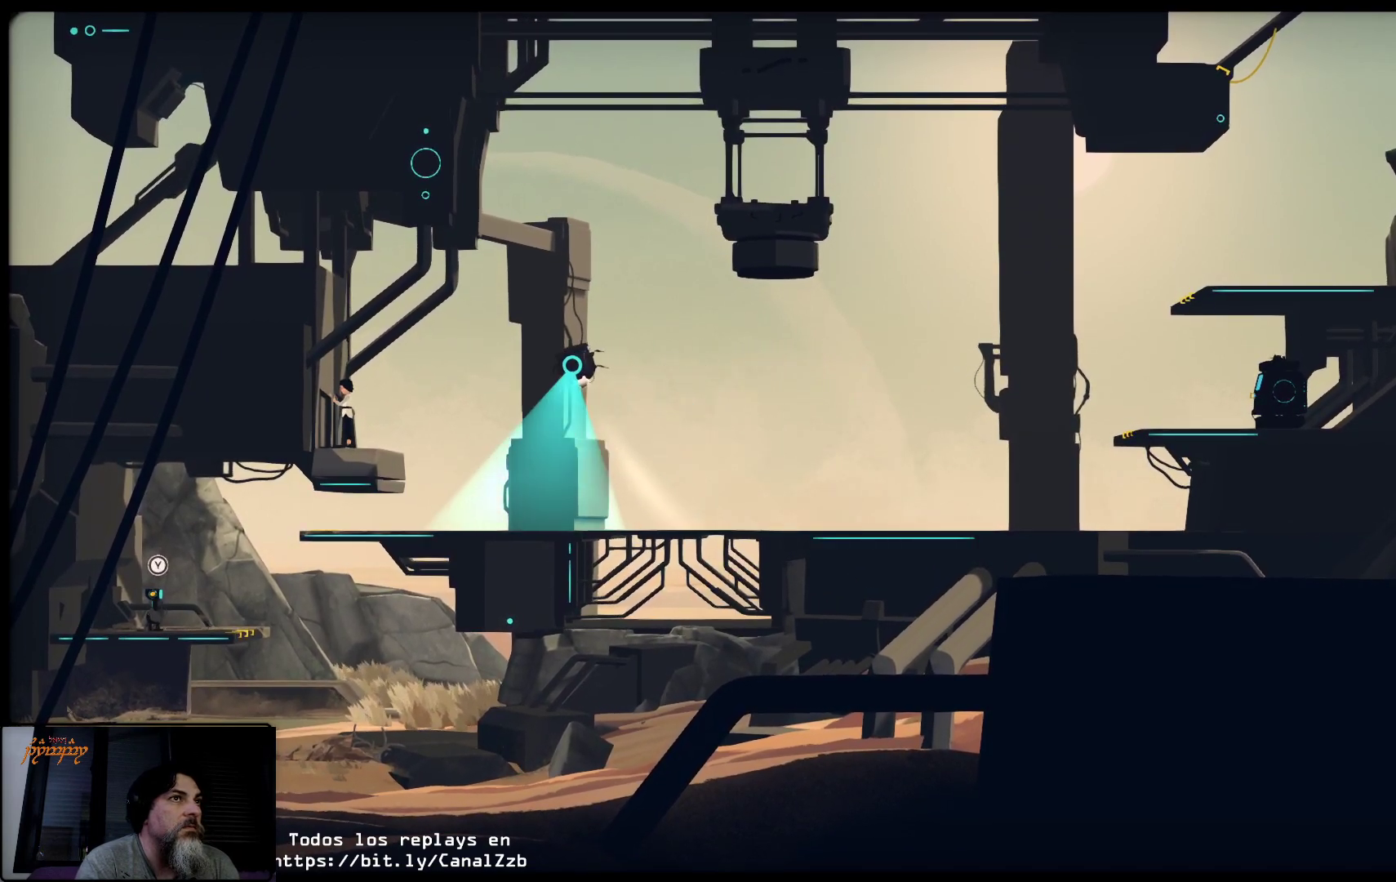
{"buttons": [], "left_stick": "center", "right_stick": "center", "events": []}
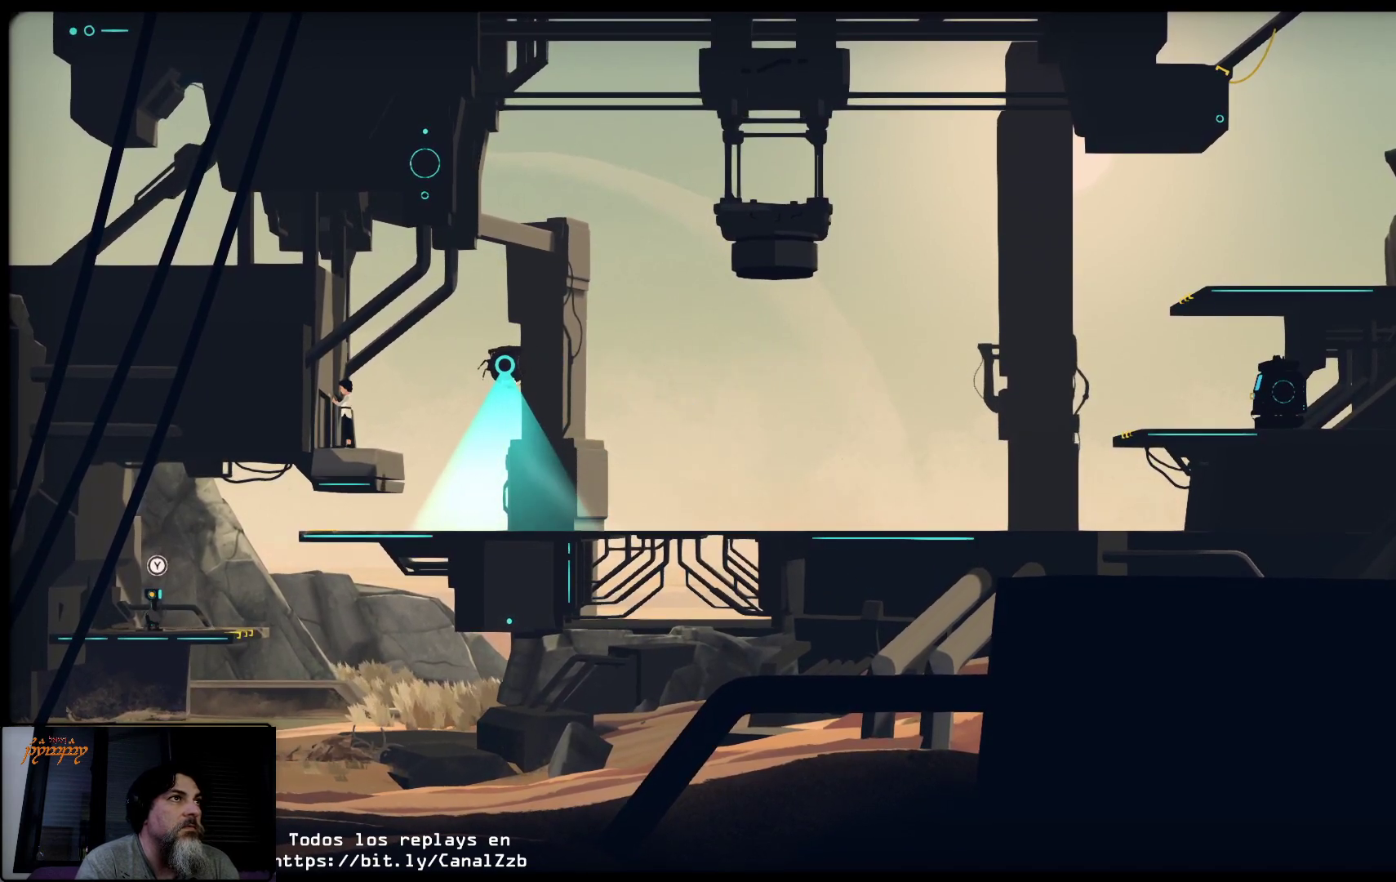
{"buttons": [], "left_stick": "center", "right_stick": "center", "events": []}
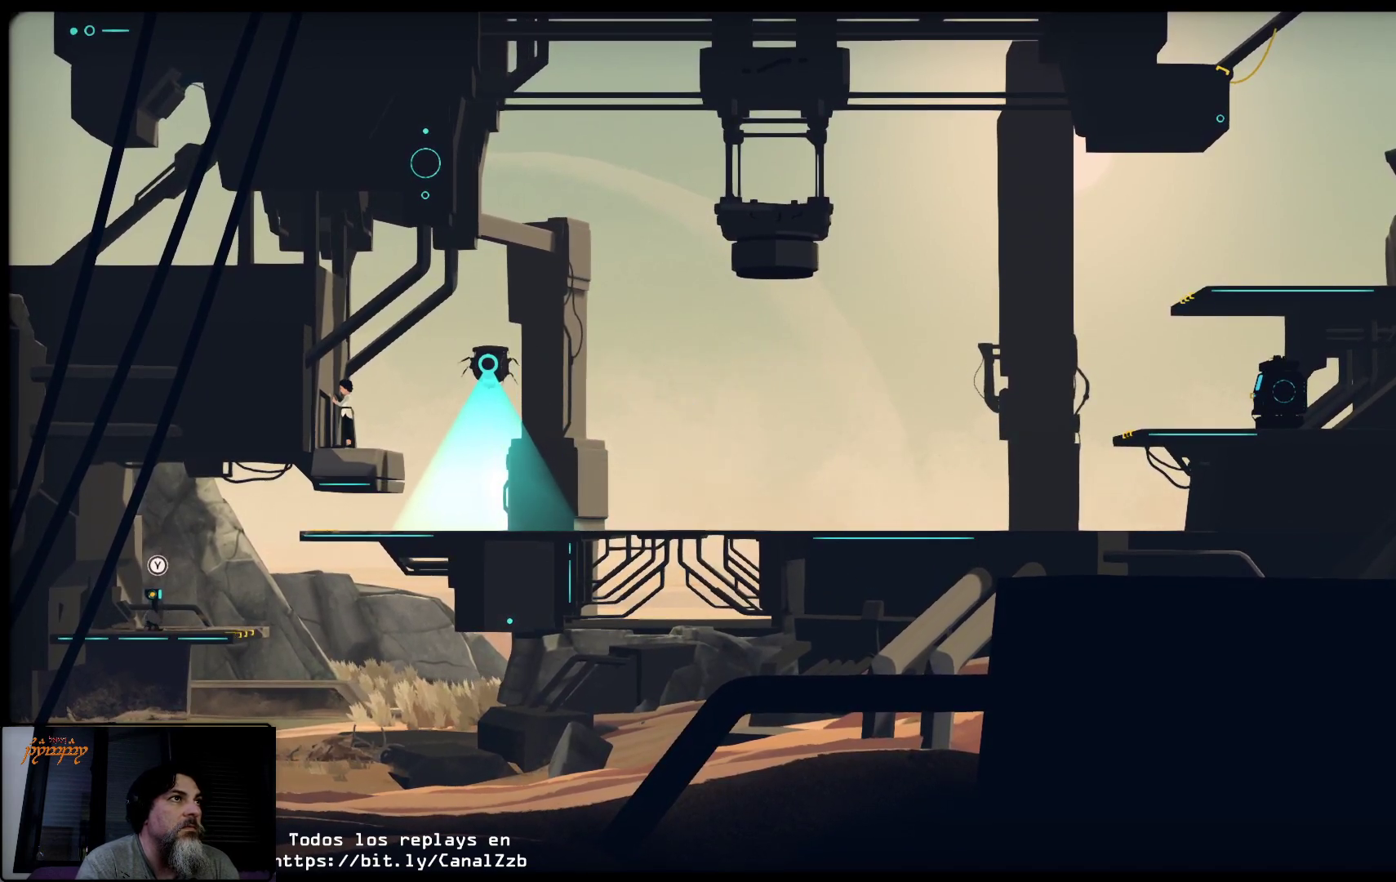
{"buttons": [], "left_stick": "center", "right_stick": "center", "events": []}
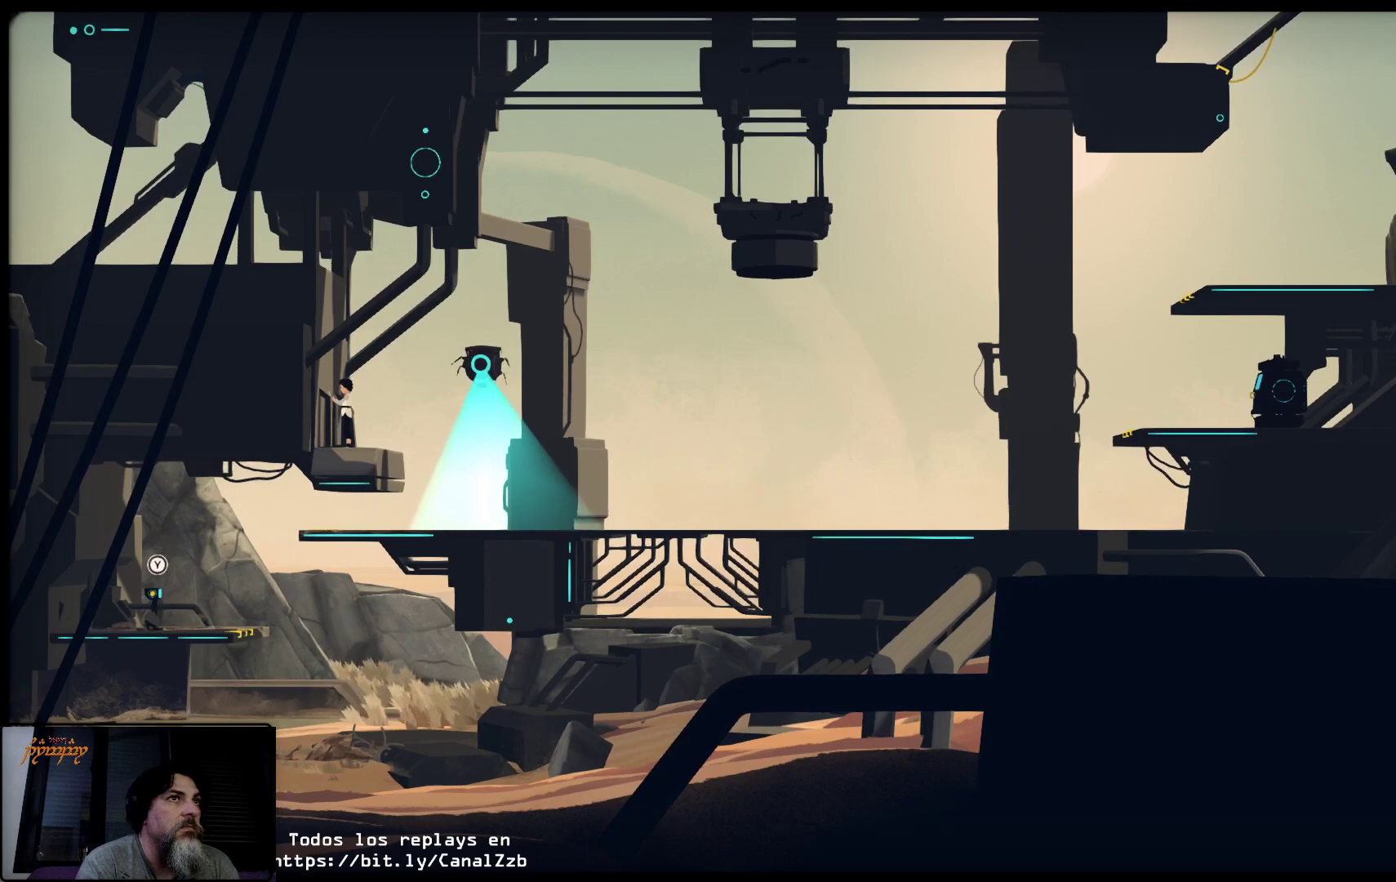
{"buttons": [], "left_stick": "center", "right_stick": "center", "events": []}
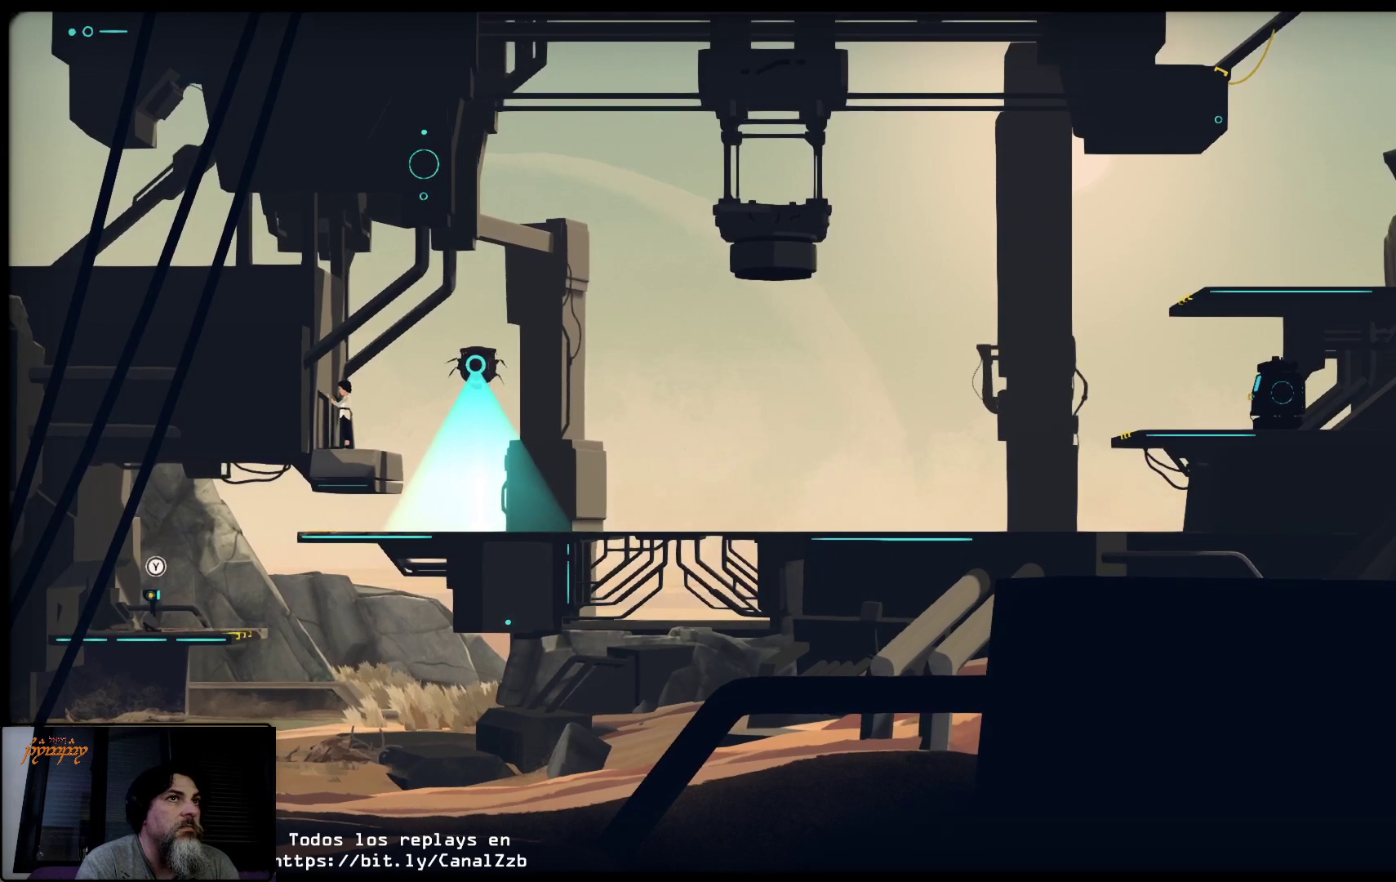
{"buttons": [], "left_stick": "center", "right_stick": "center", "events": []}
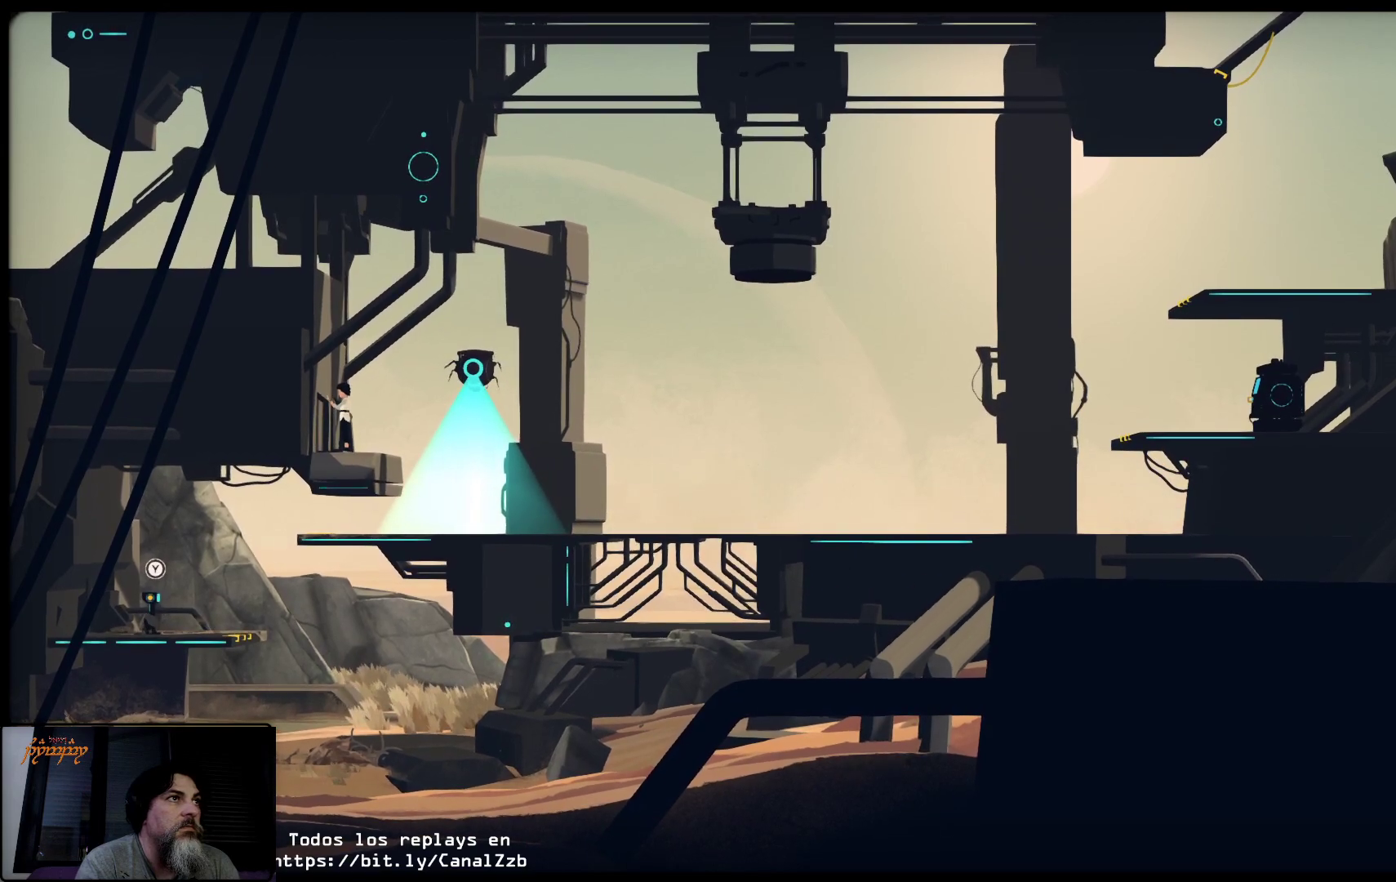
{"buttons": [], "left_stick": "center", "right_stick": "center", "events": []}
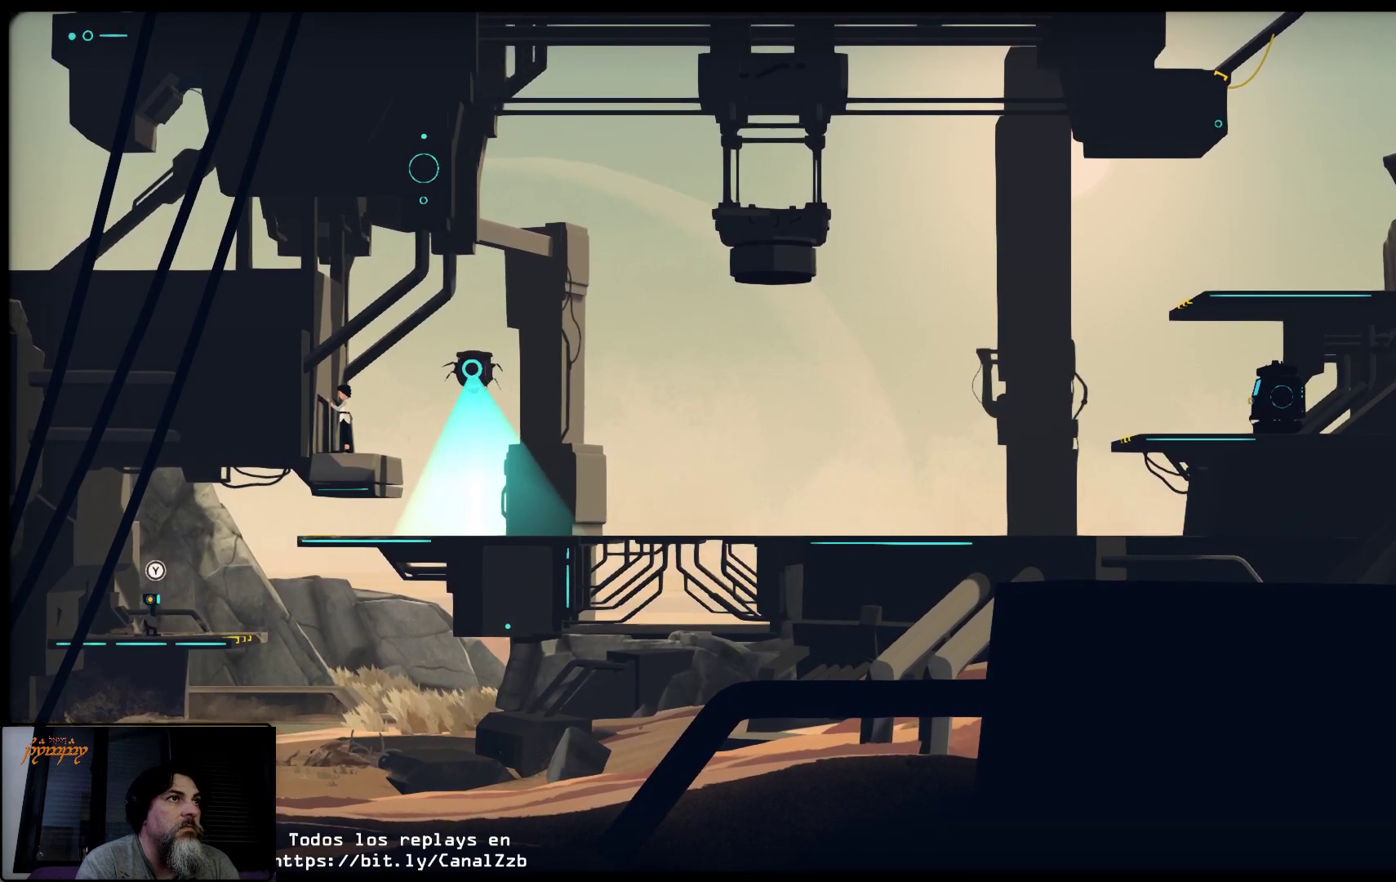
{"buttons": [], "left_stick": "right", "right_stick": "center", "events": [[283, "left_stick", "right"]]}
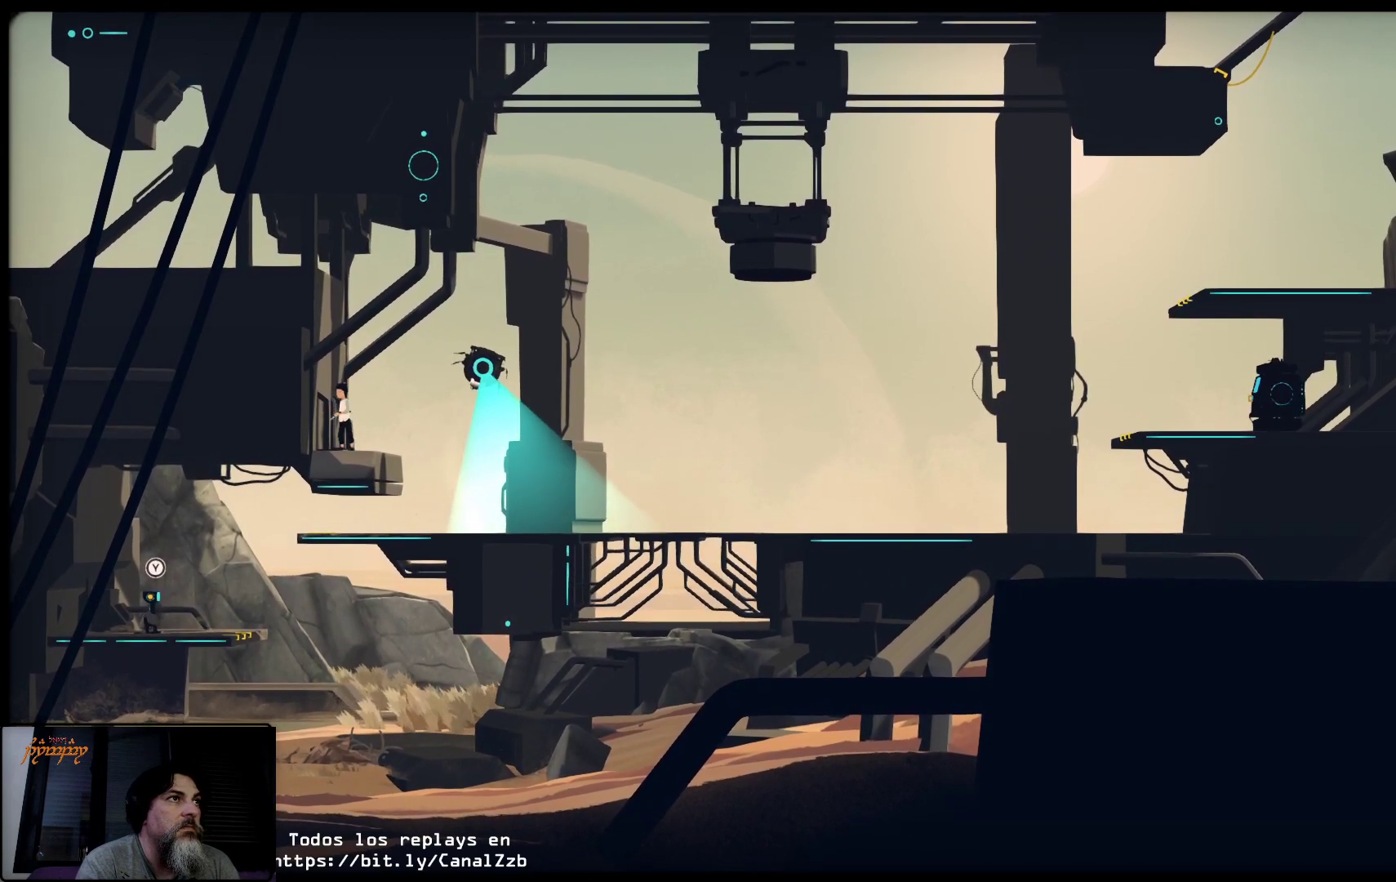
{"buttons": [], "left_stick": "right", "right_stick": "center", "events": []}
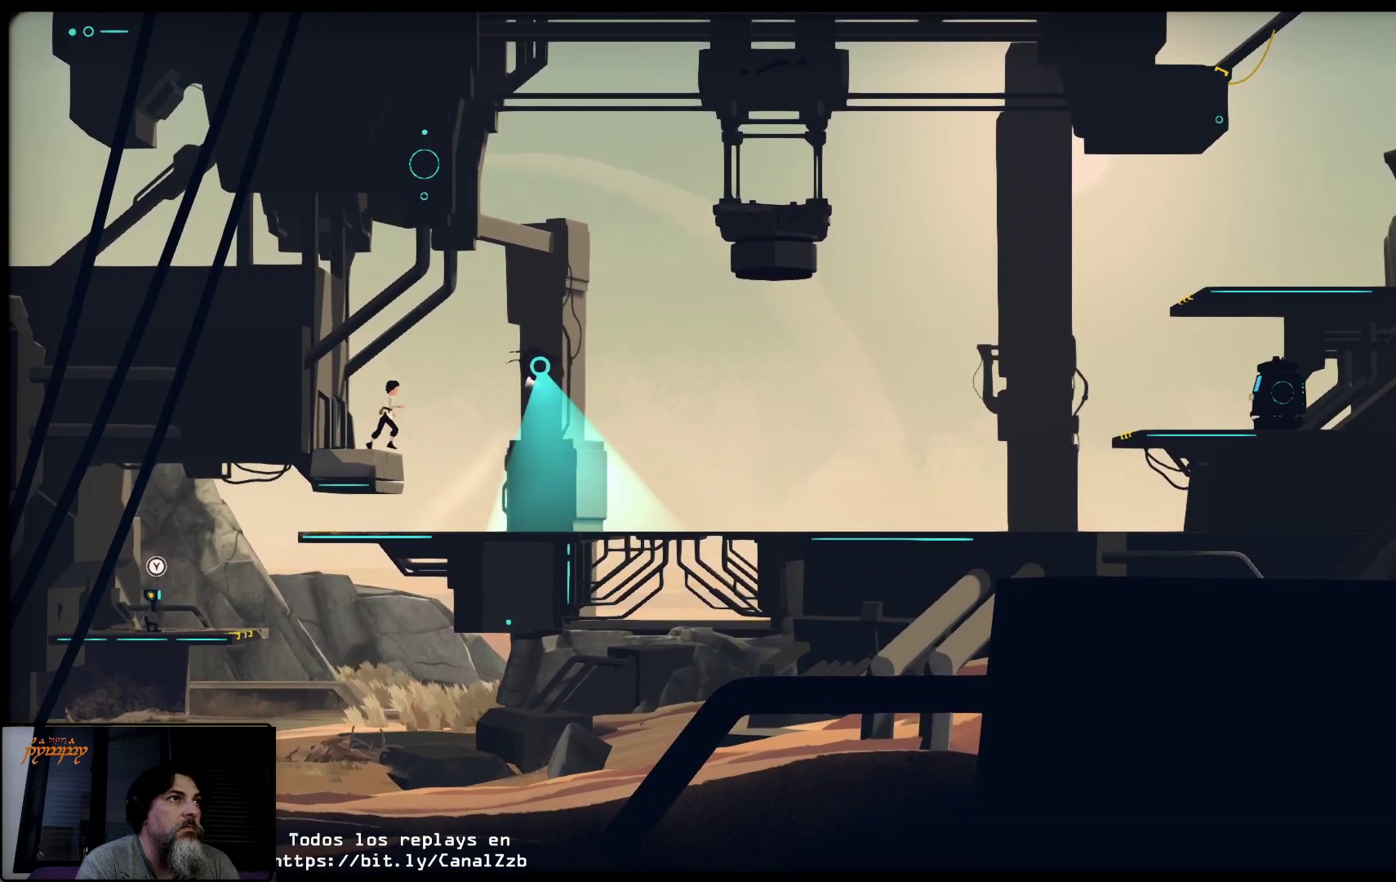
{"buttons": [], "left_stick": "right", "right_stick": "center", "events": []}
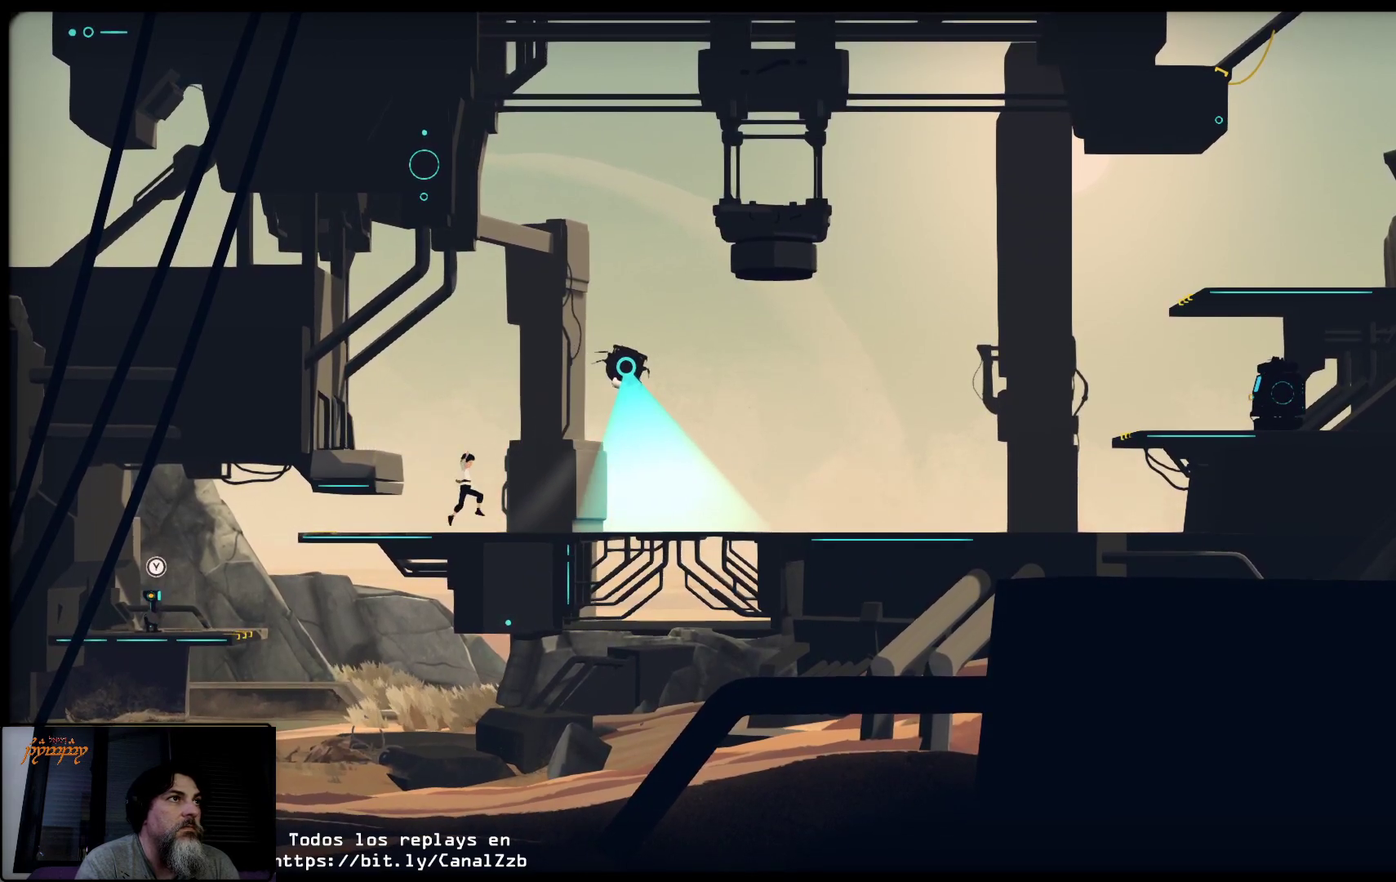
{"buttons": [], "left_stick": "right", "right_stick": "center", "events": []}
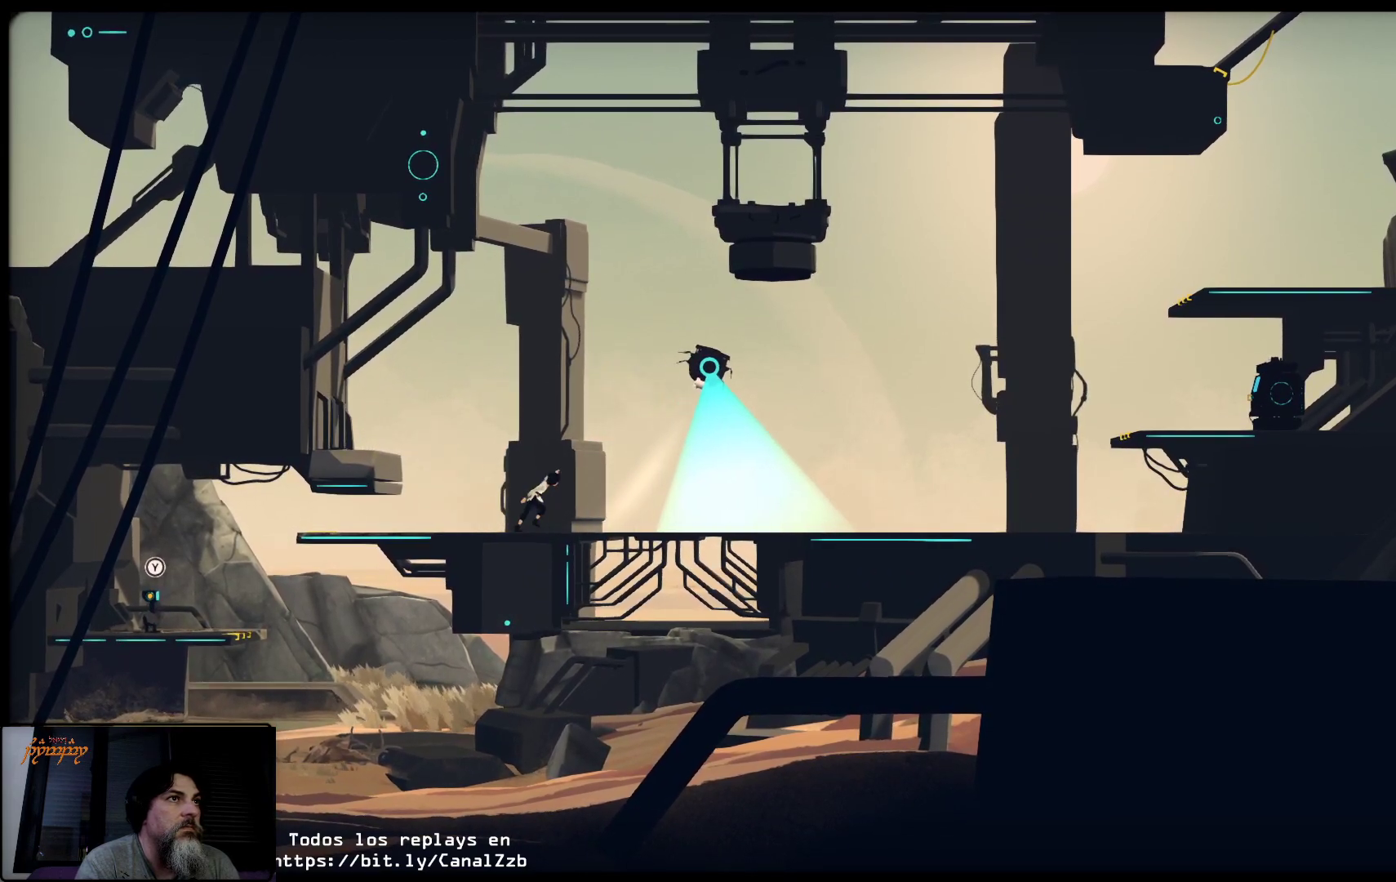
{"buttons": [], "left_stick": "right", "right_stick": "center", "events": []}
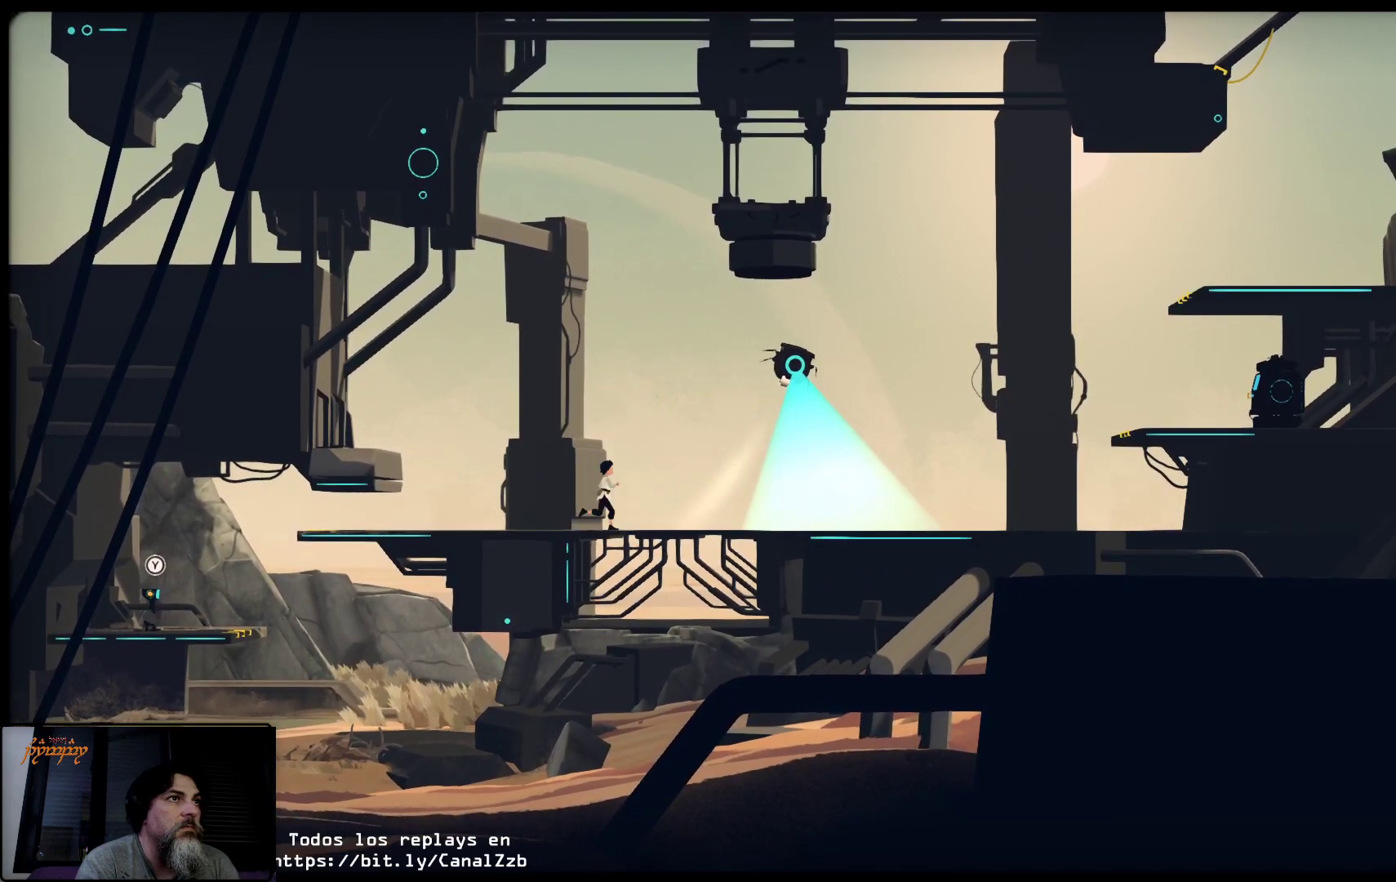
{"buttons": [], "left_stick": "right", "right_stick": "center", "events": []}
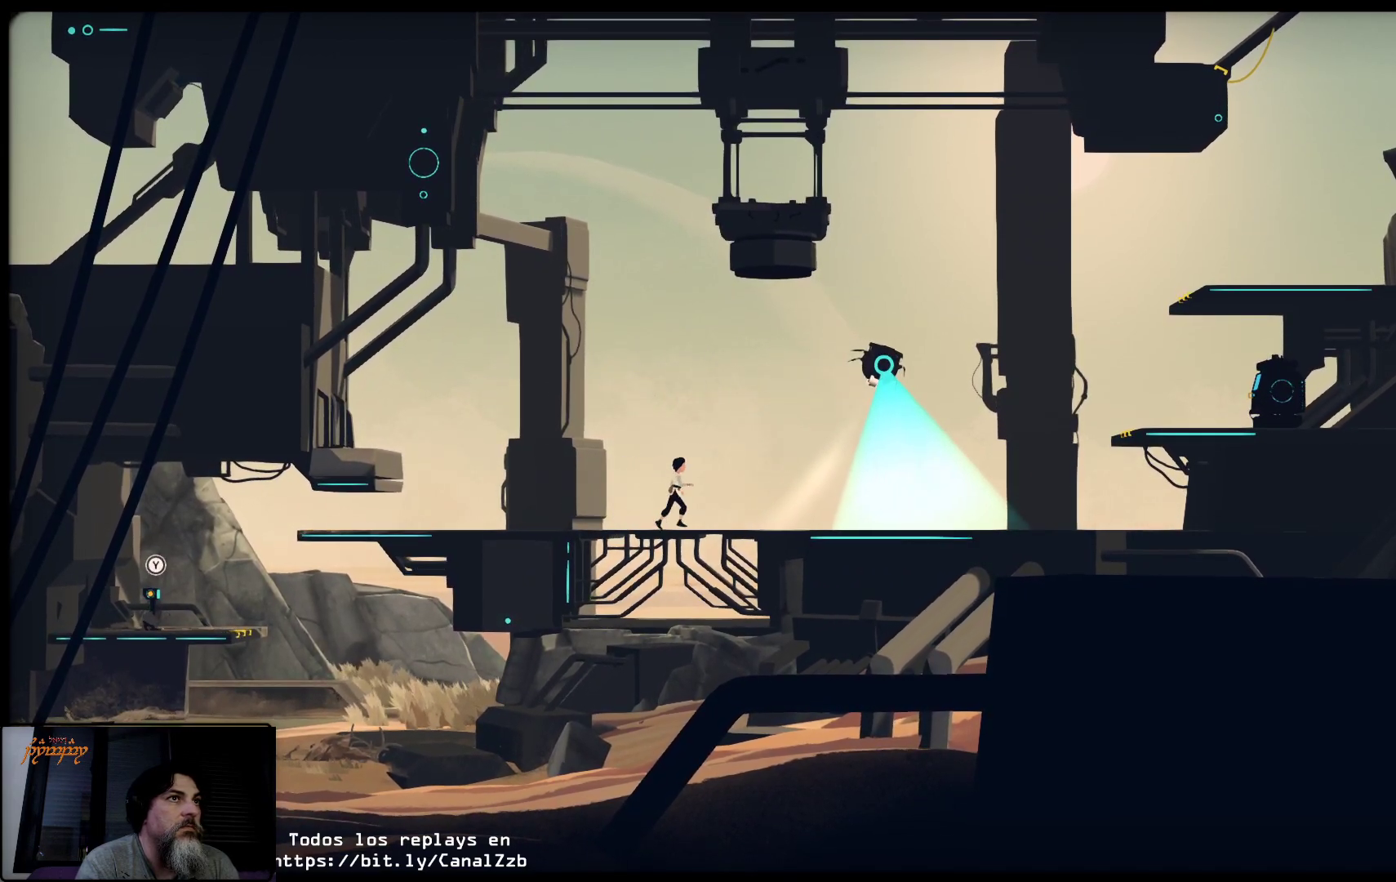
{"buttons": [], "left_stick": "up-left", "right_stick": "center", "events": [[200, "left_stick", "up-right"], [467, "left_stick", "up-left"]]}
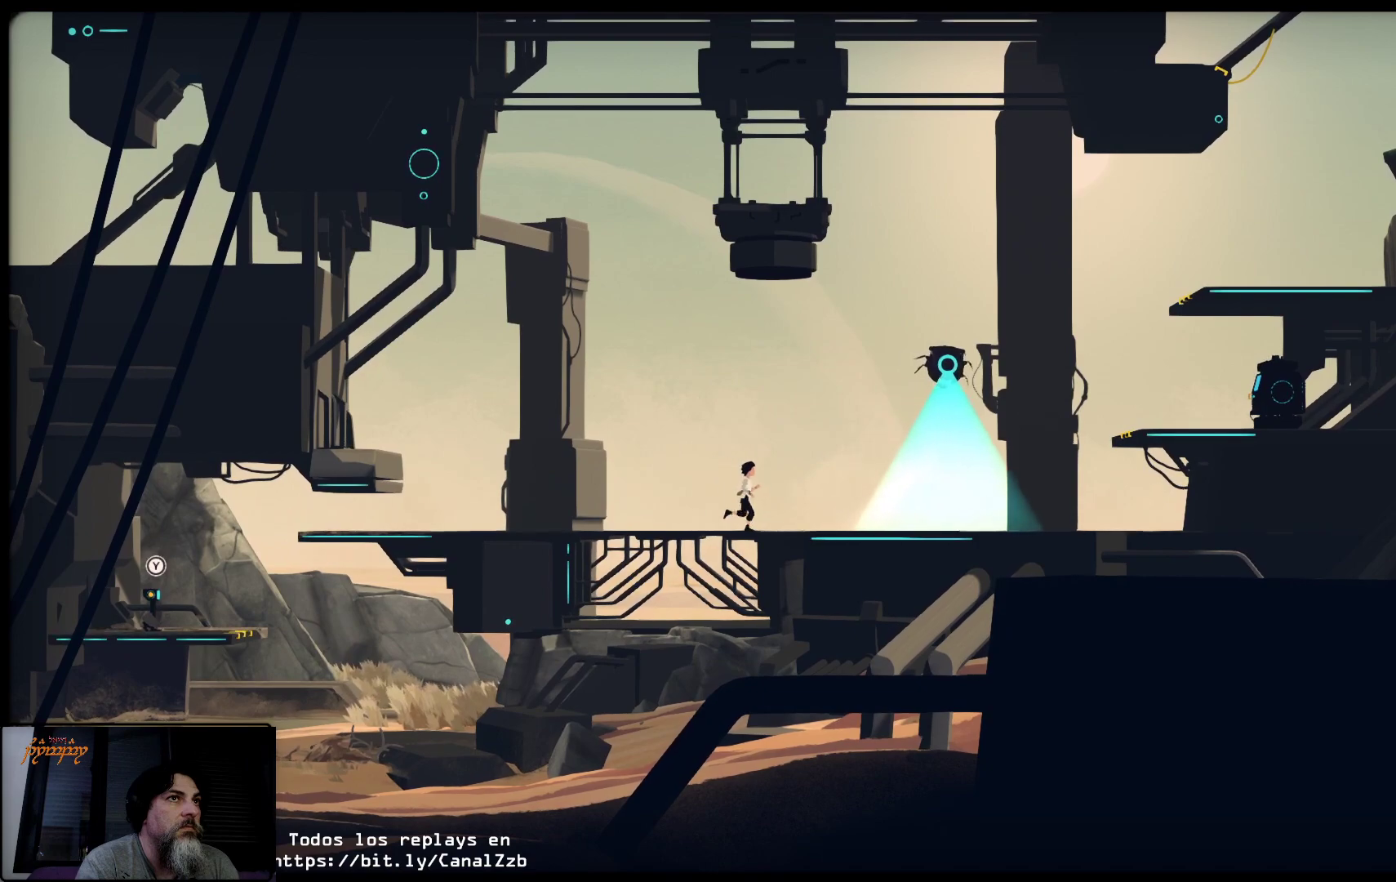
{"buttons": [], "left_stick": "center", "right_stick": "center", "events": [[33, "left_stick", "down-left"], [150, "left_stick", "center"]]}
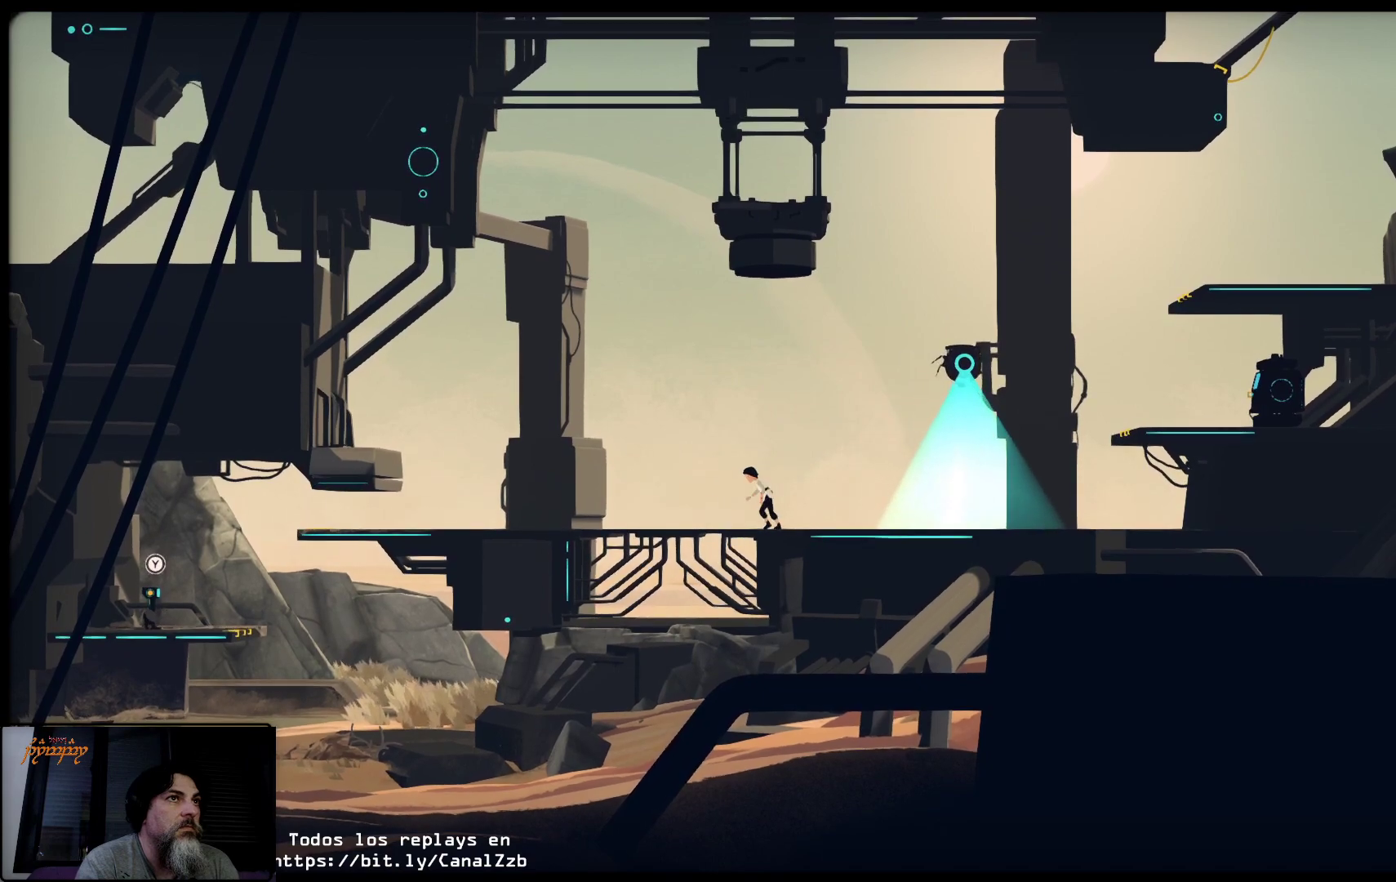
{"buttons": [], "left_stick": "left", "right_stick": "center", "events": [[67, "left_stick", "left"]]}